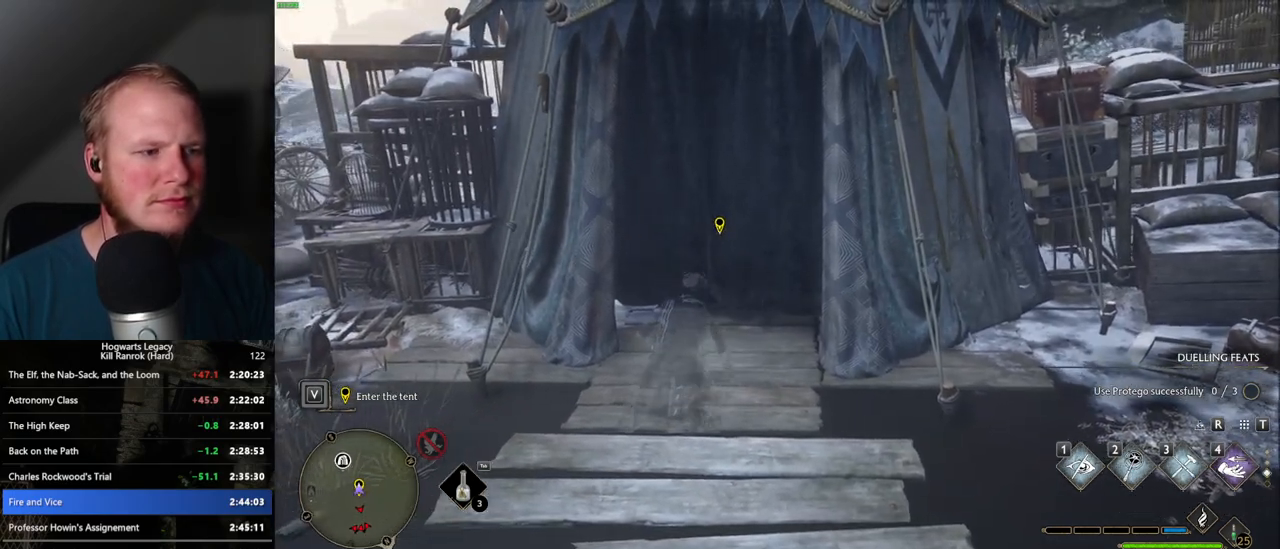
Gameplay with keyboard and mouse; each line is a JSON object with the keys and mouse buttons held at the frame after it. "events" lists presses ("down") and releases ("up") of ".", "/", "0", "1", "2", "3", "4", "5", "6", "7", "8", "9", "a", "alt_l", "alt_r", "b", "backslash", "backspace", "c", "caps_lock", "comma", "ctrl_l", "ctrl_r", "d", "e", "equals", "escape", "f", "f1", "f10", "f11", "f12", "f2", "f3", "f4", "f5", "f6", "f7", "f8", "f9", "g", "h", "i", "j", "k", "l", "lbracket", "m", "minus", "n", "o", "p", "q", "quote", "r", "rbracket", "return", "s", "semicolon", "shift_l", "shift_r", "space", "super_l", "super_r", "t", "tab", "tilde", "u", "v", "w", "x", "y", "z", "mouse_left", "mouse_wheel", "mouse_right", "mouse_mb4" and "mouse_mb5" between this image and that frame as [ms after this image, input, new state], when the widget could be followed in between. "mouse_left", "mouse_wheel", "mouse_right", "mouse_mb4", "mouse_mb5" = the "left", "wheel", "right", "mb4", "mb5" buttons of the "mouse" list. No other keys are recorded. "wheel" means that the mouse wheel is clicked or scrolled. Mouse movement is not recorded.
{"keys": ["f", "w"], "mouse": [], "events": [[317, "w", "down"], [367, "f", "down"]]}
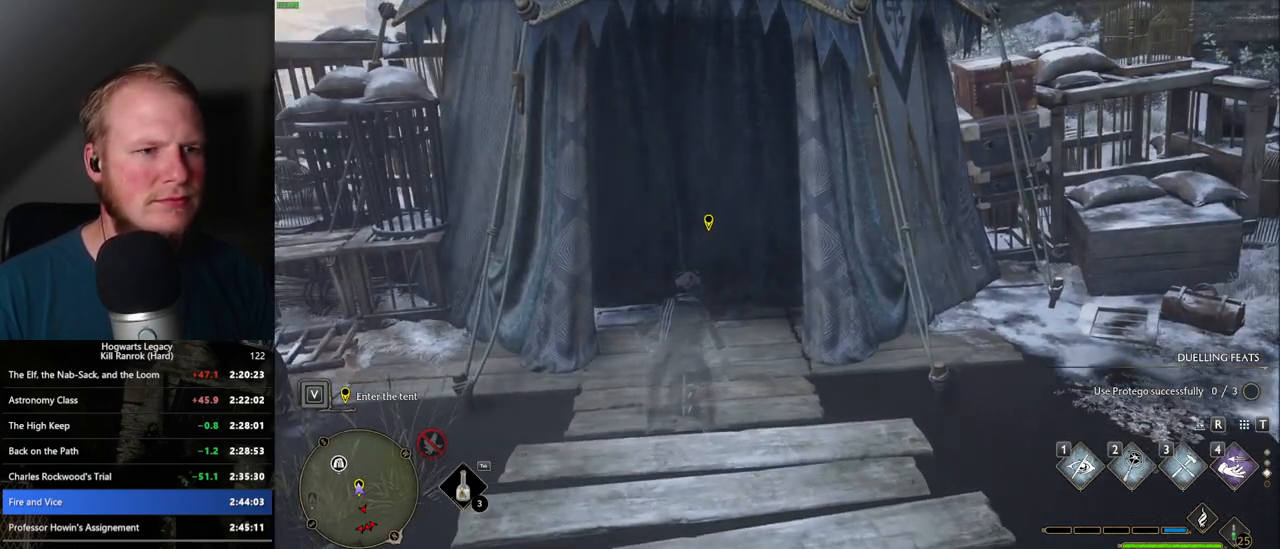
{"keys": ["a"], "mouse": [], "events": [[167, "f", "up"], [167, "w", "up"], [450, "a", "down"]]}
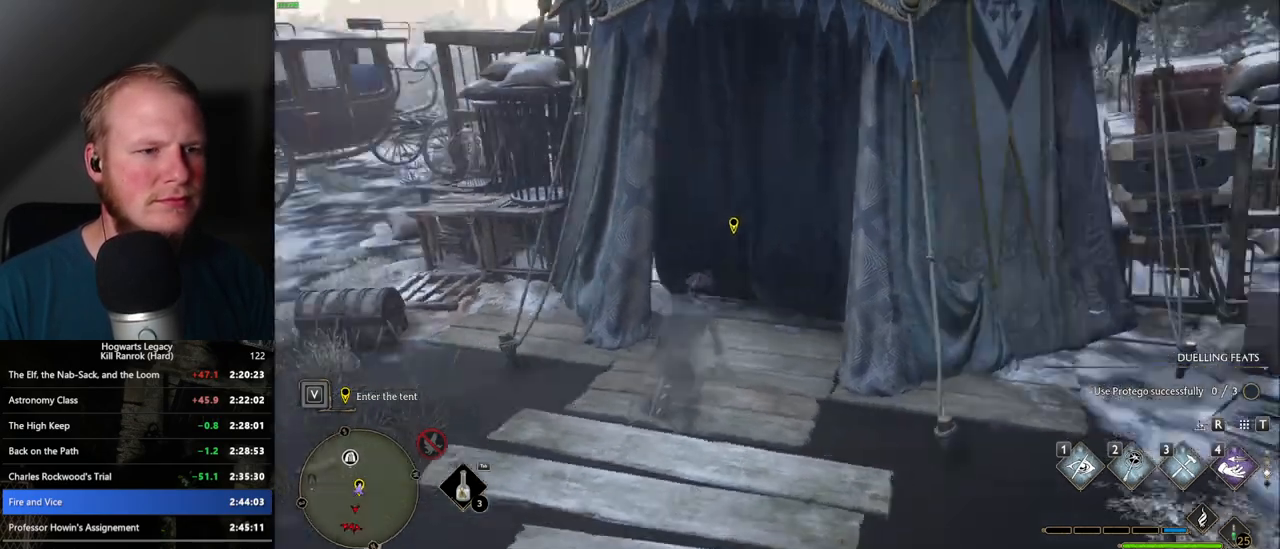
{"keys": ["a"], "mouse": [], "events": []}
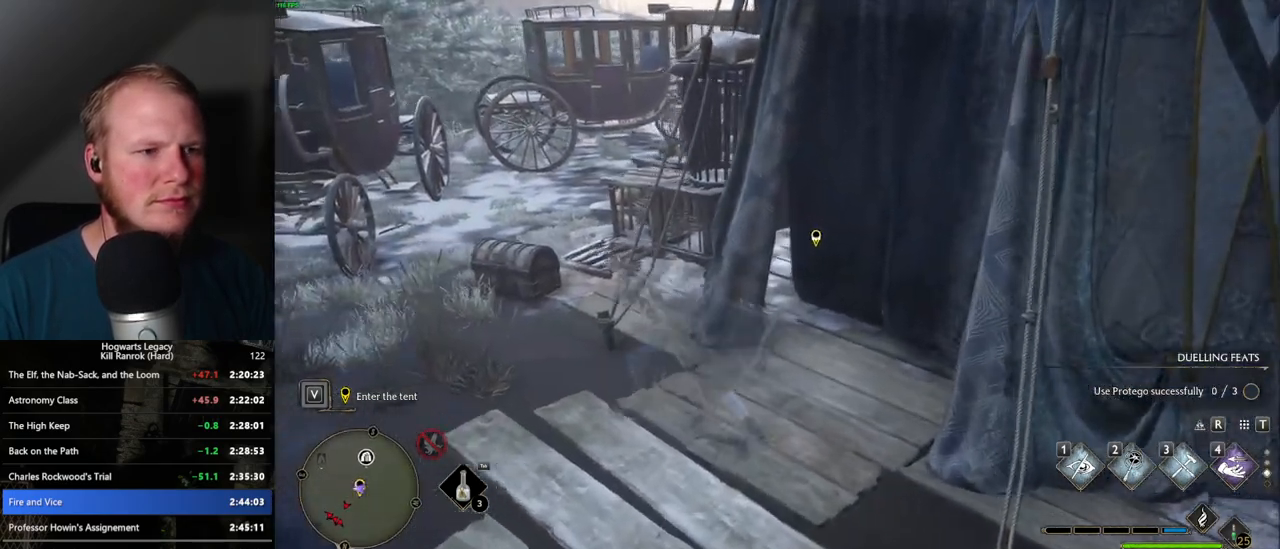
{"keys": ["w"], "mouse": [], "events": [[117, "w", "down"], [334, "a", "up"]]}
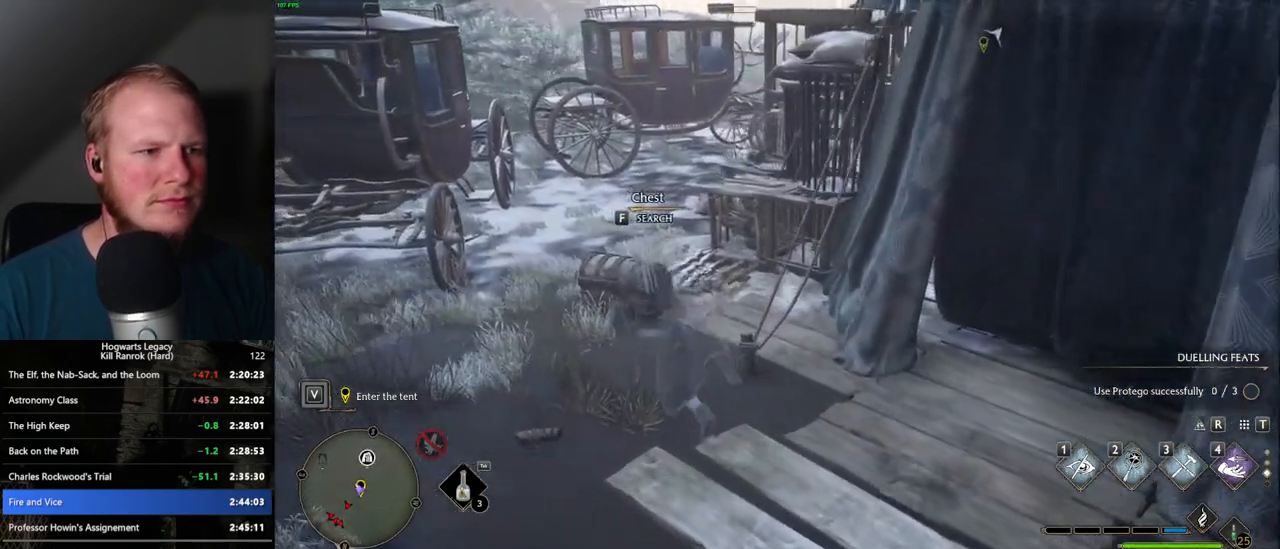
{"keys": ["w"], "mouse": [], "events": [[50, "mouse_mb5", "down"], [167, "f", "down"], [167, "mouse_mb5", "up"], [234, "f", "up"]]}
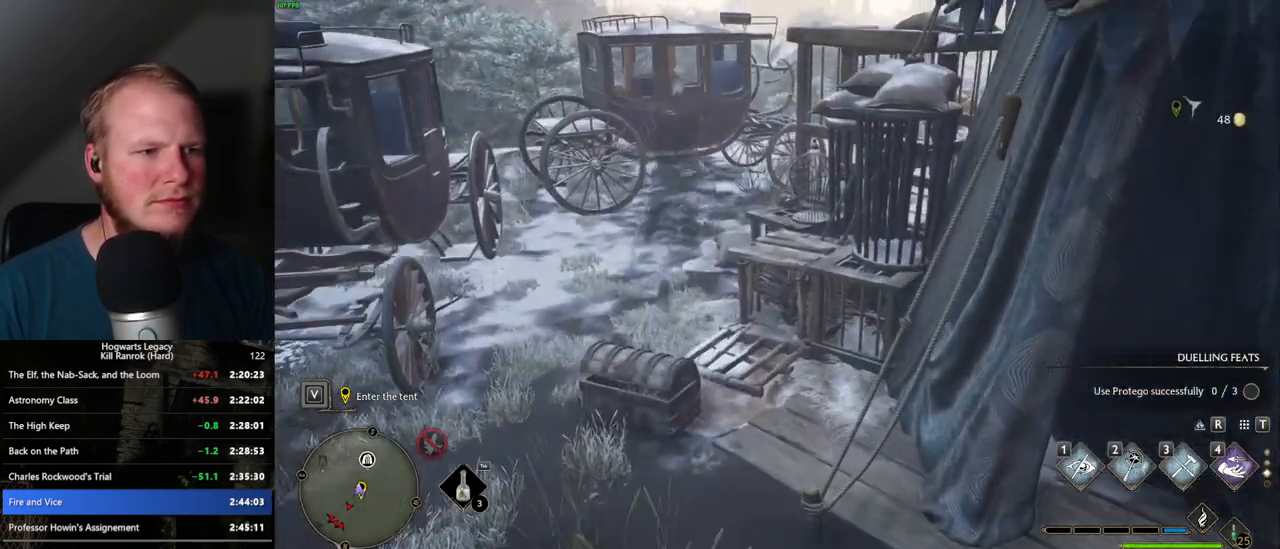
{"keys": ["w"], "mouse": [], "events": [[50, "a", "down"], [267, "a", "up"]]}
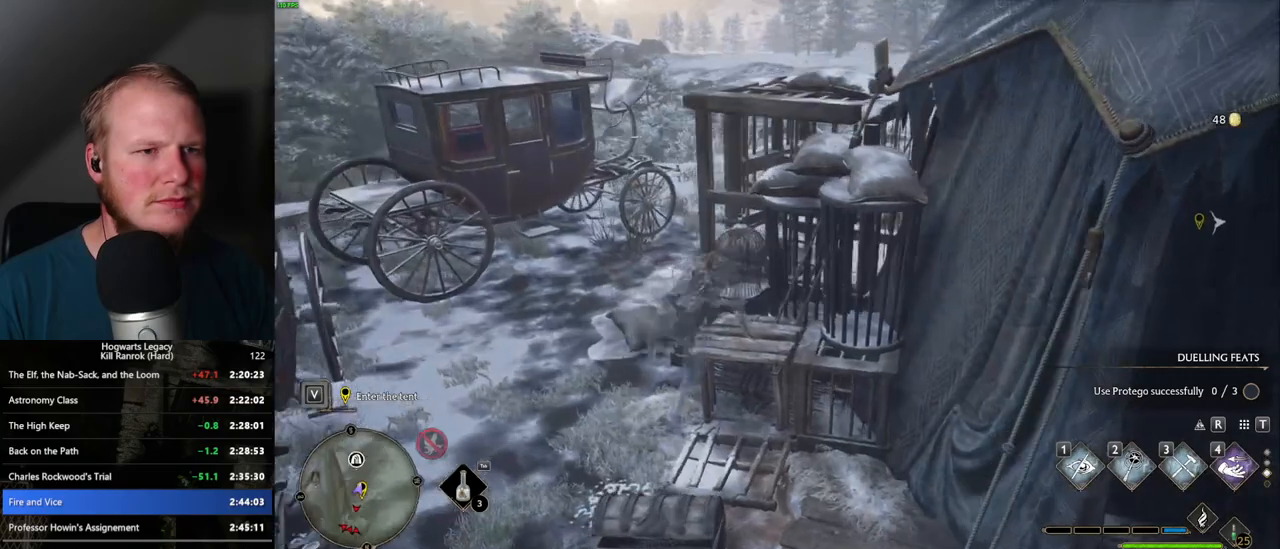
{"keys": ["a", "w"], "mouse": [], "events": [[34, "a", "down"], [317, "mouse_mb5", "down"], [434, "mouse_mb5", "up"]]}
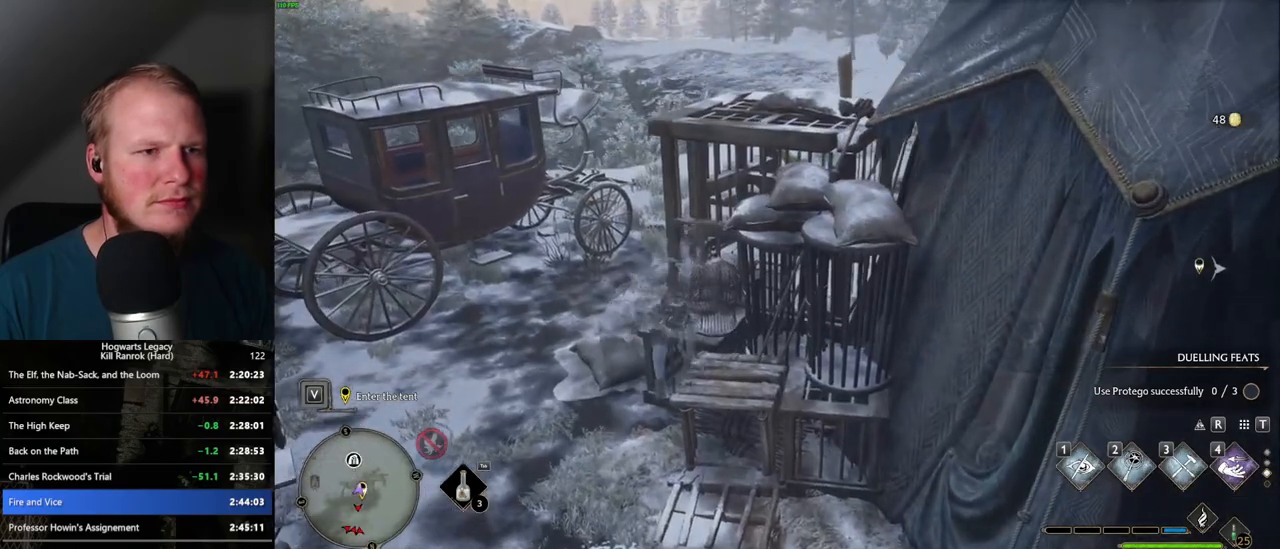
{"keys": ["a", "w"], "mouse": [], "events": [[100, "mouse_mb5", "down"], [217, "mouse_mb5", "up"]]}
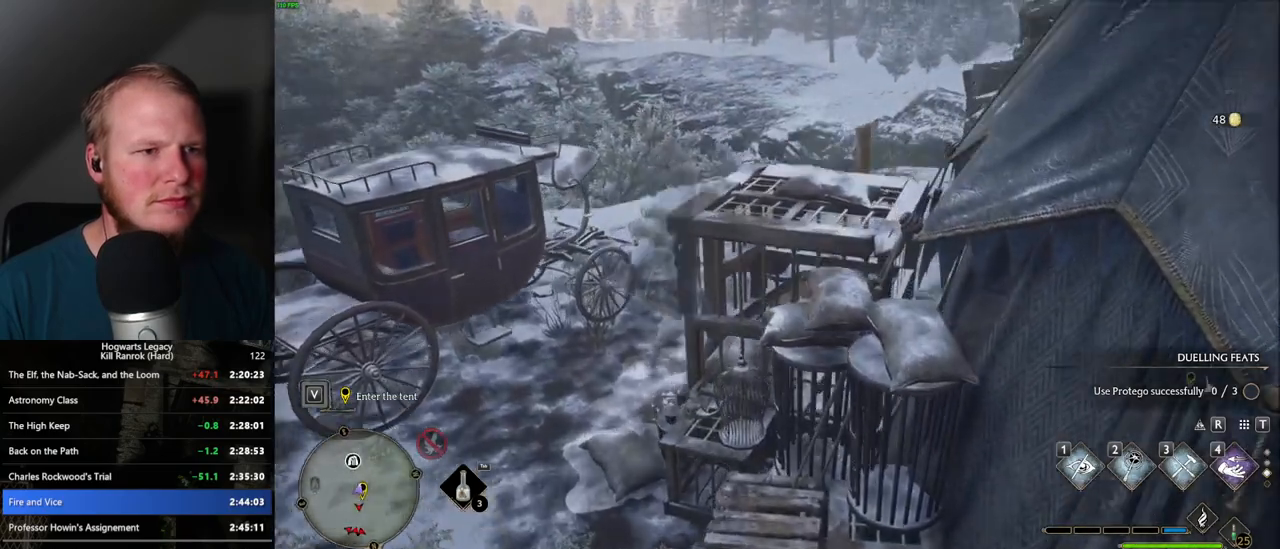
{"keys": ["a", "w"], "mouse": ["mb5"], "events": [[484, "mouse_mb5", "down"]]}
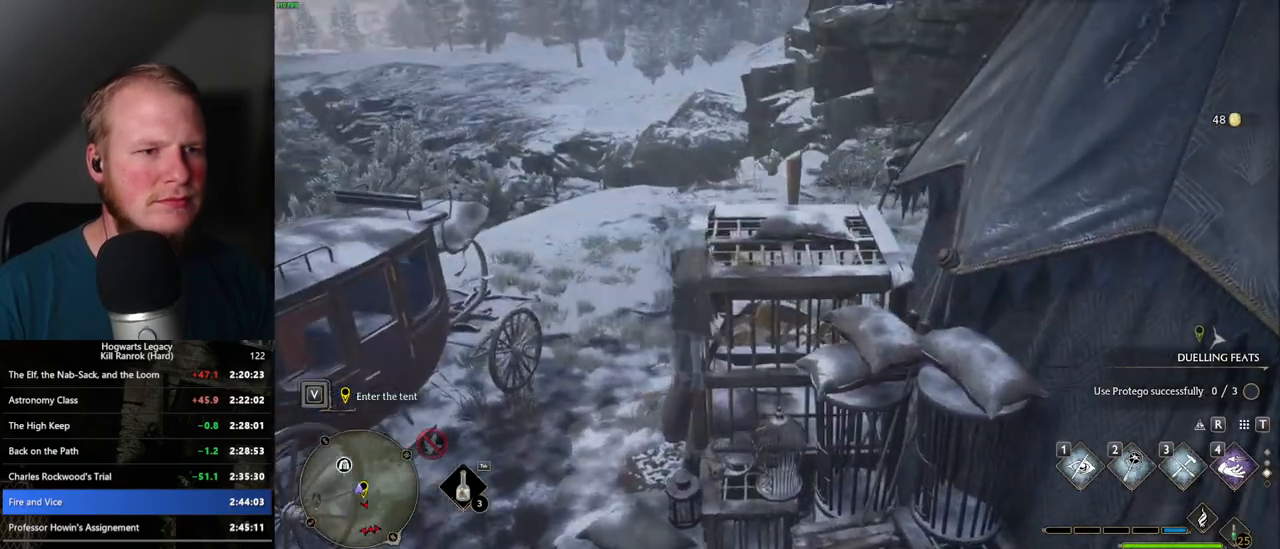
{"keys": ["a", "w"], "mouse": [], "events": [[117, "mouse_mb5", "up"]]}
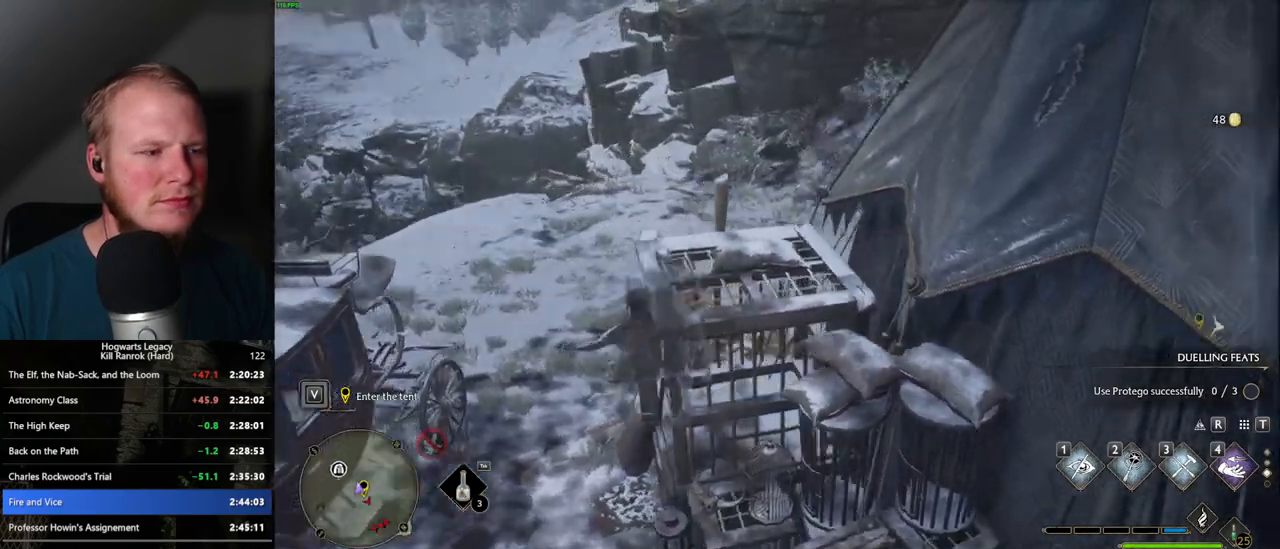
{"keys": ["a"], "mouse": [], "events": [[317, "w", "up"]]}
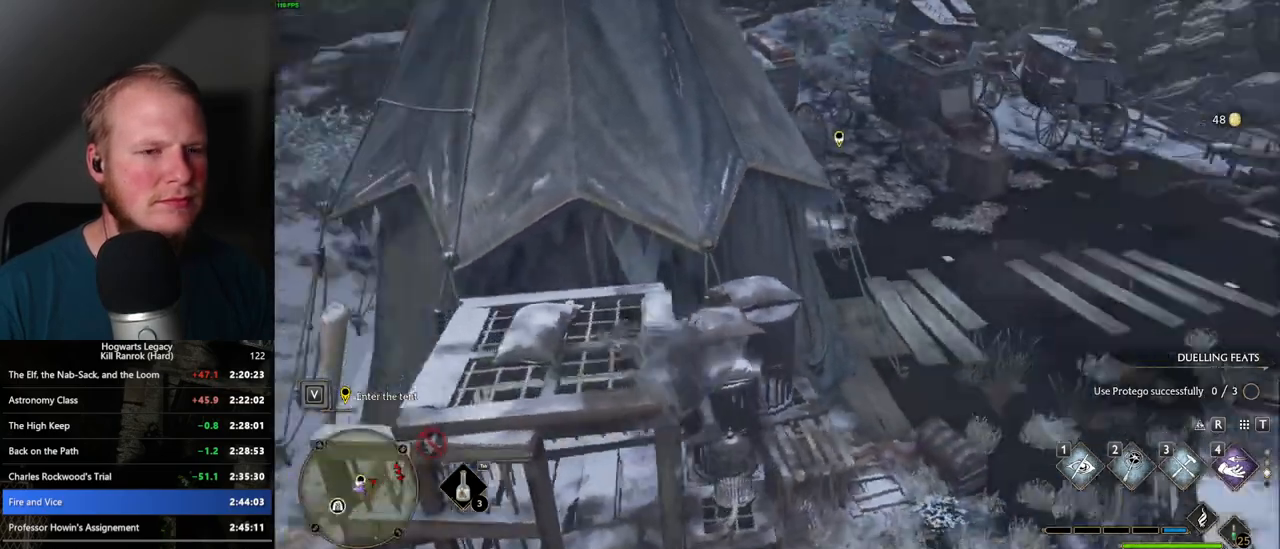
{"keys": ["a", "s"], "mouse": [], "events": [[184, "s", "down"]]}
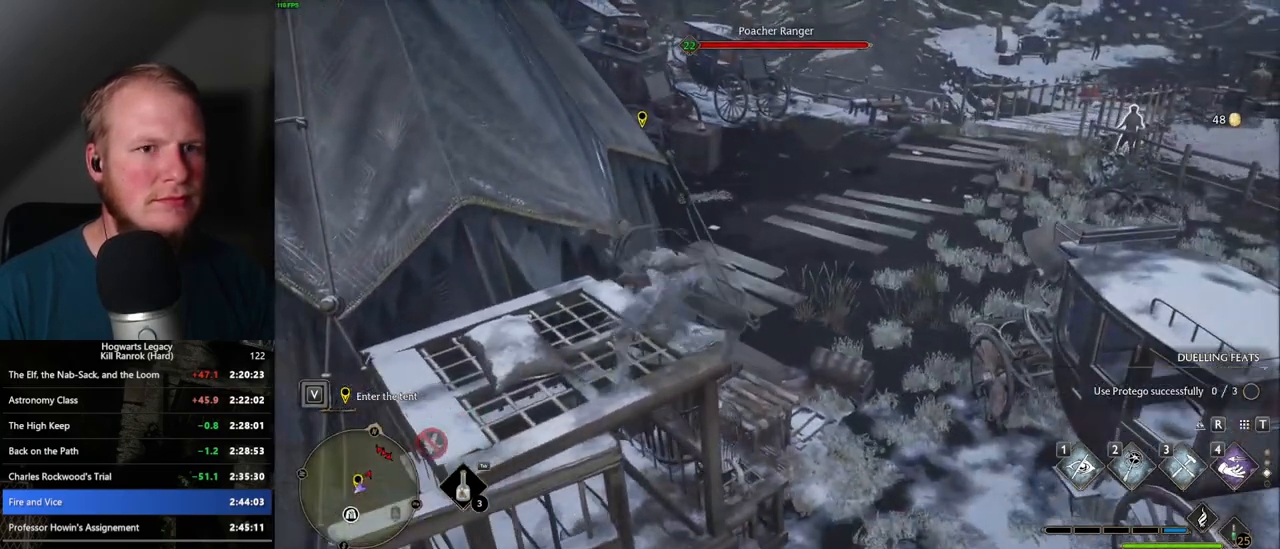
{"keys": ["s"], "mouse": [], "events": [[17, "a", "up"], [50, "a", "down"], [134, "a", "up"], [234, "a", "down"], [484, "a", "up"]]}
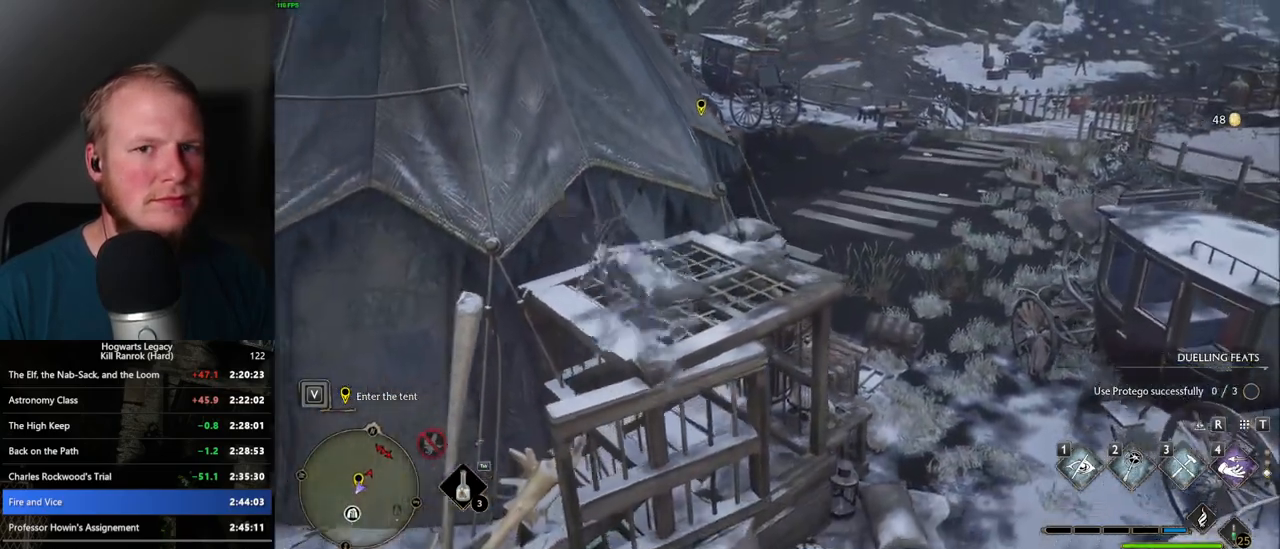
{"keys": ["d", "w"], "mouse": [], "events": [[117, "d", "down"], [300, "s", "up"], [450, "w", "down"]]}
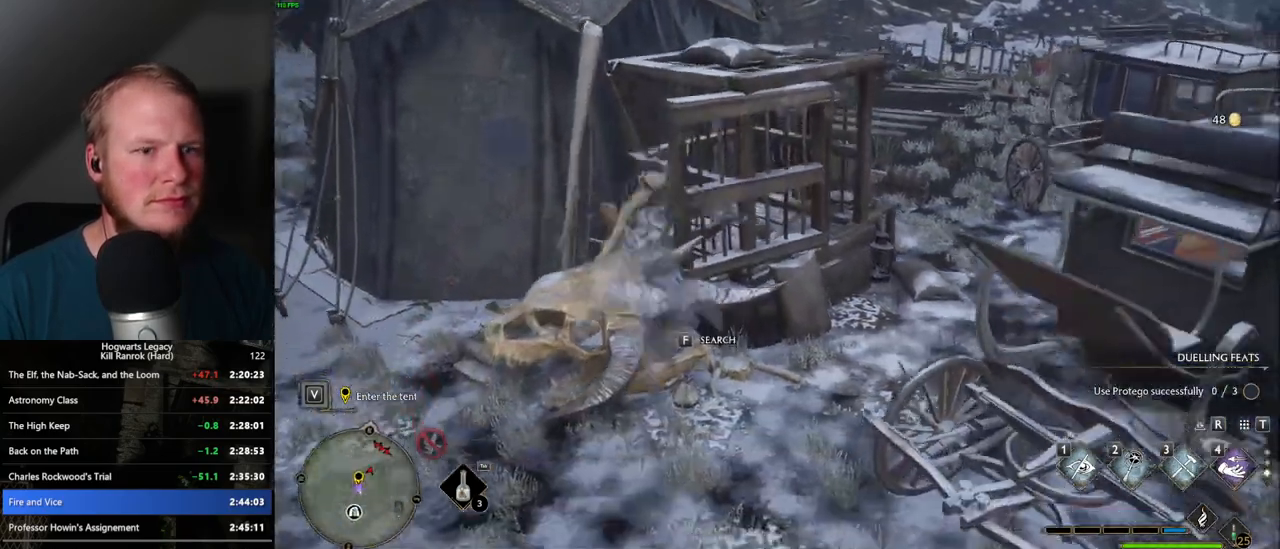
{"keys": ["w"], "mouse": [], "events": [[217, "d", "up"]]}
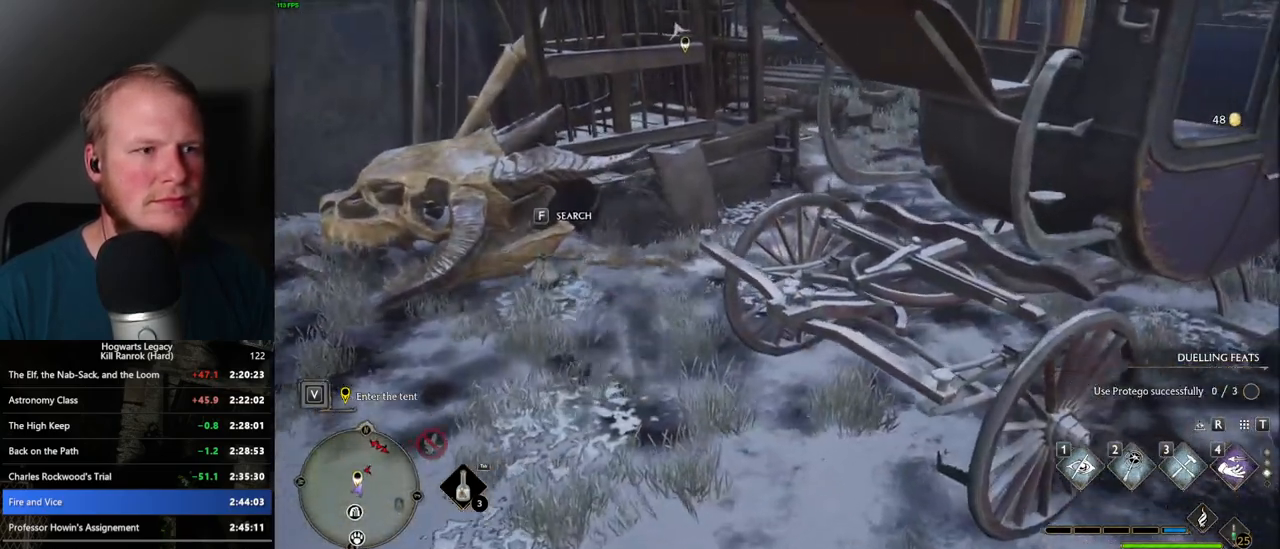
{"keys": ["d", "w"], "mouse": [], "events": [[417, "d", "down"]]}
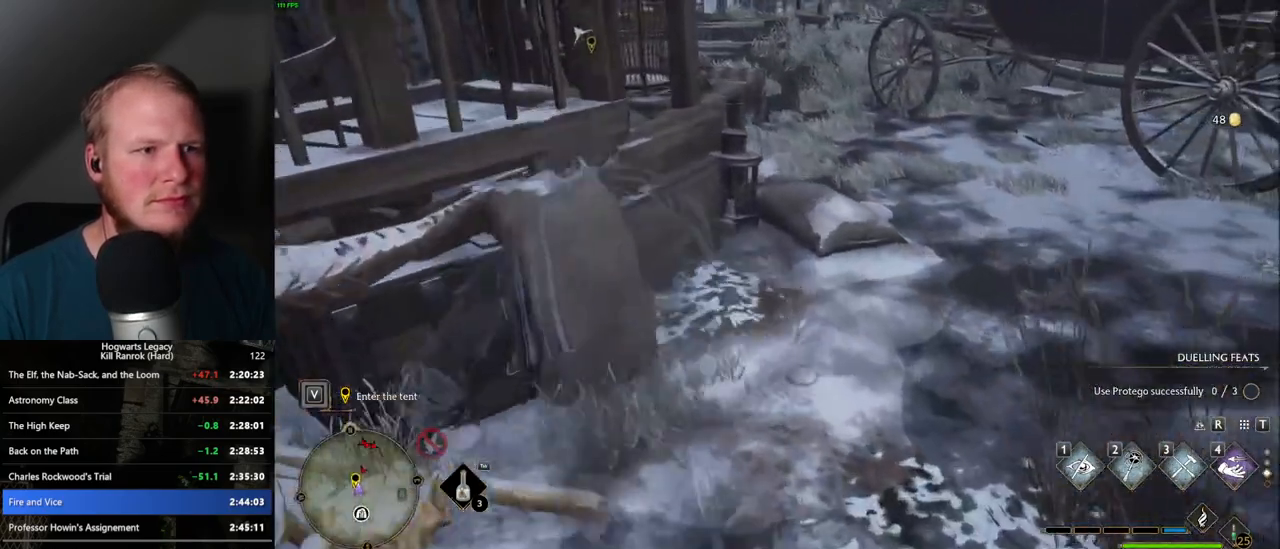
{"keys": ["w"], "mouse": [], "events": [[250, "mouse_mb5", "down"], [484, "mouse_mb5", "up"], [500, "d", "up"]]}
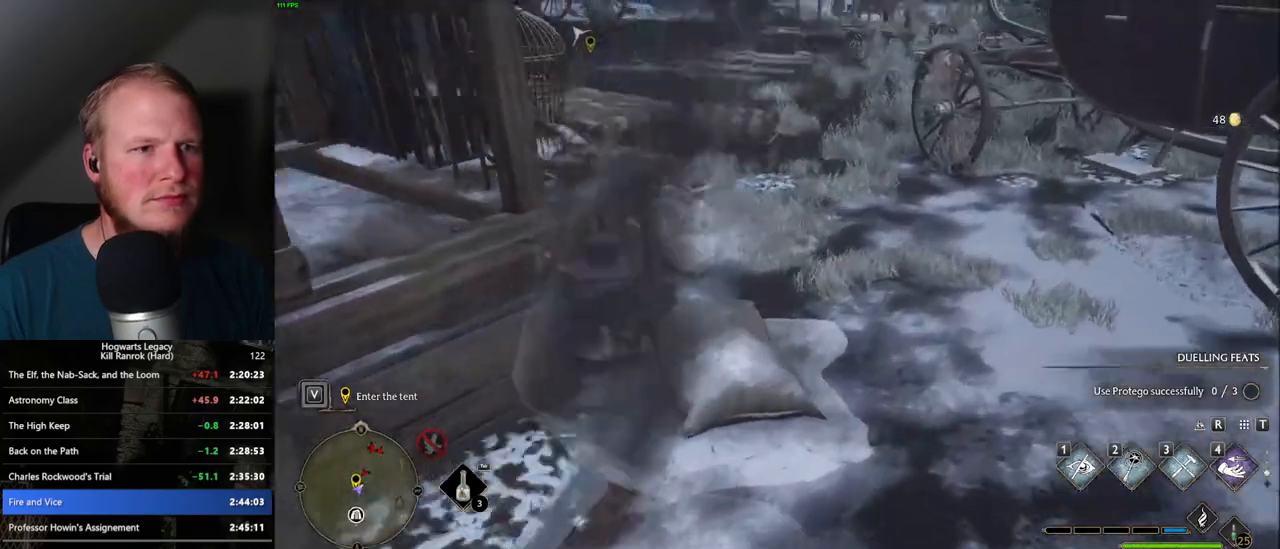
{"keys": ["w"], "mouse": [], "events": []}
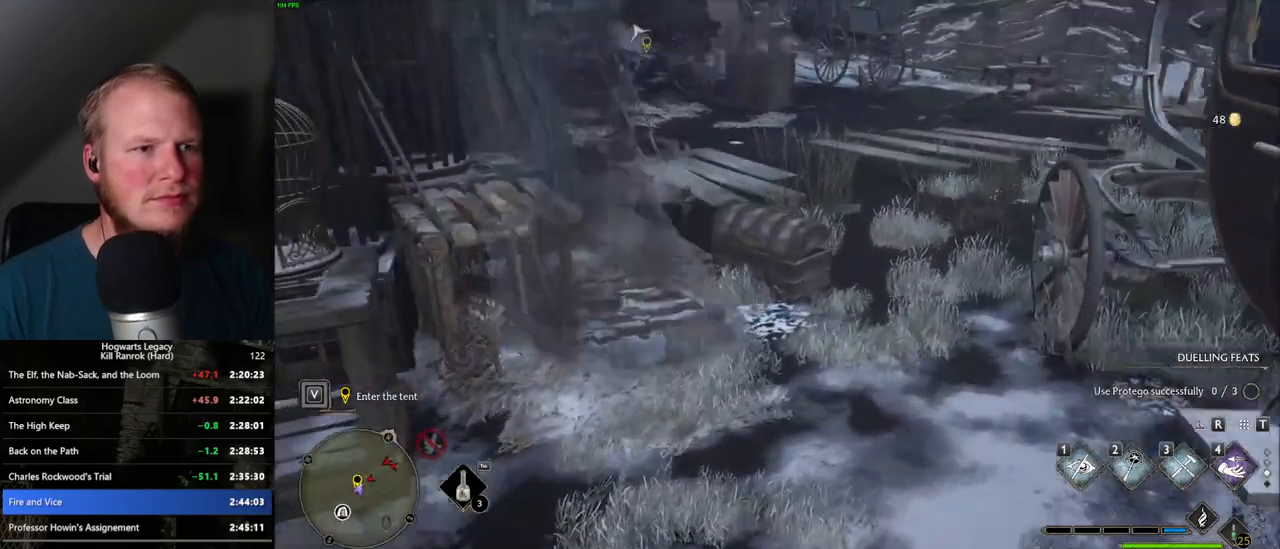
{"keys": ["d", "w"], "mouse": [], "events": [[167, "mouse_mb5", "down"], [334, "mouse_mb5", "up"], [484, "d", "down"]]}
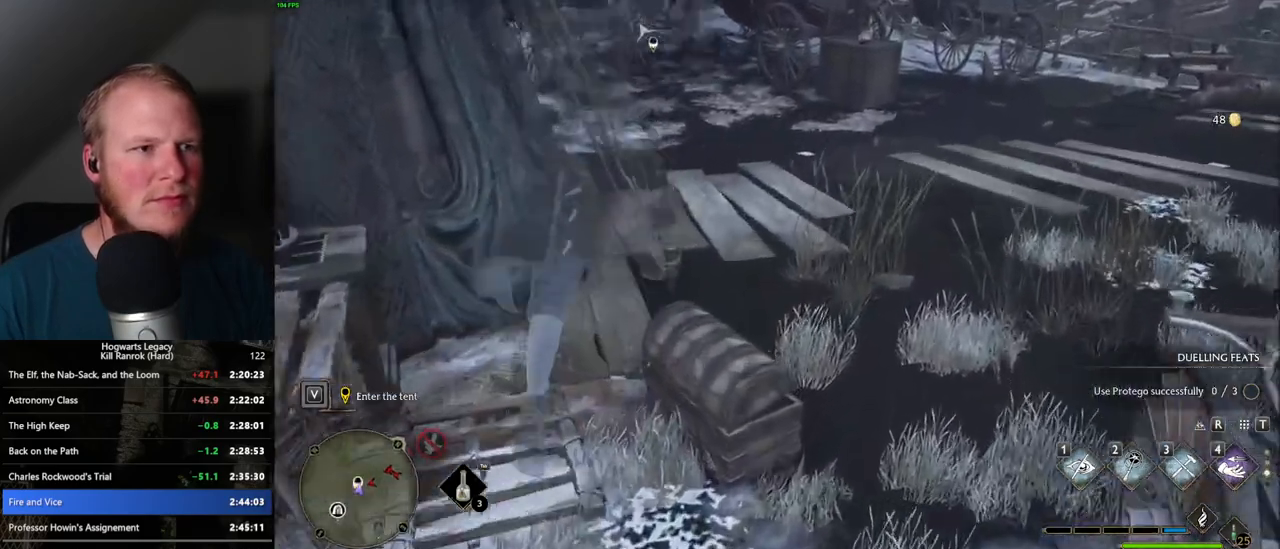
{"keys": ["w"], "mouse": [], "events": [[484, "d", "up"]]}
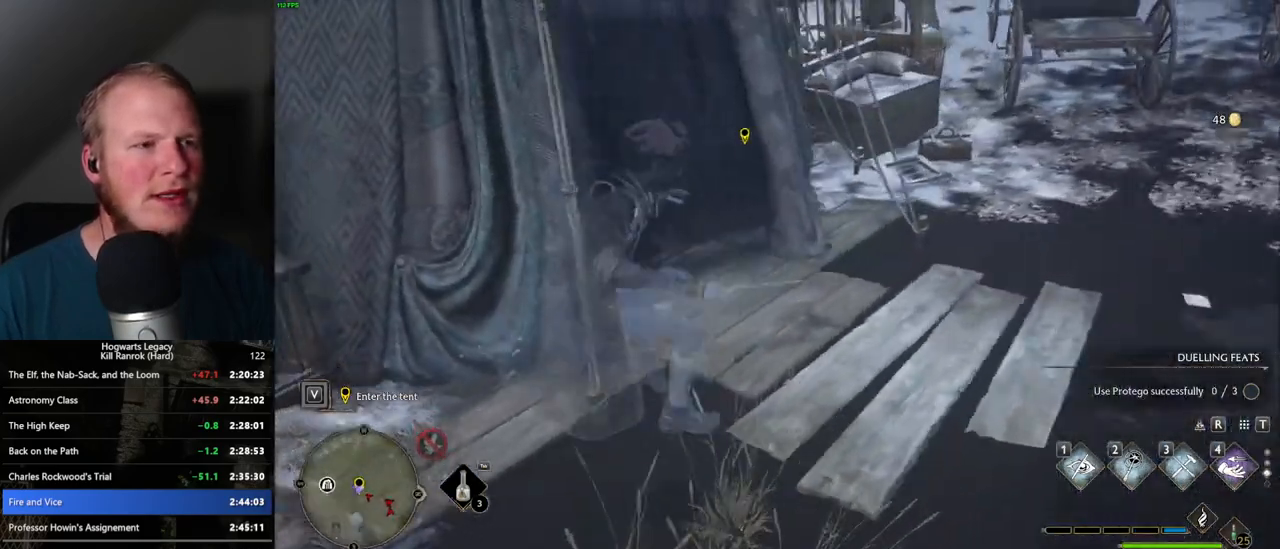
{"keys": ["w"], "mouse": [], "events": [[150, "f", "down"], [217, "f", "up"]]}
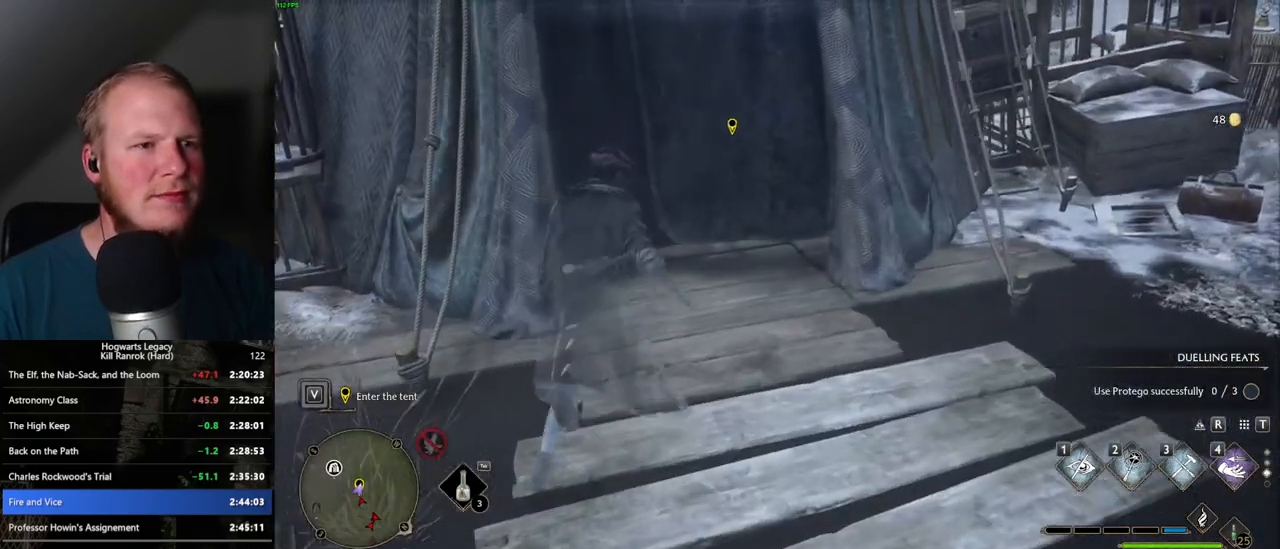
{"keys": [], "mouse": [], "events": [[150, "d", "down"], [234, "w", "up"], [467, "d", "up"]]}
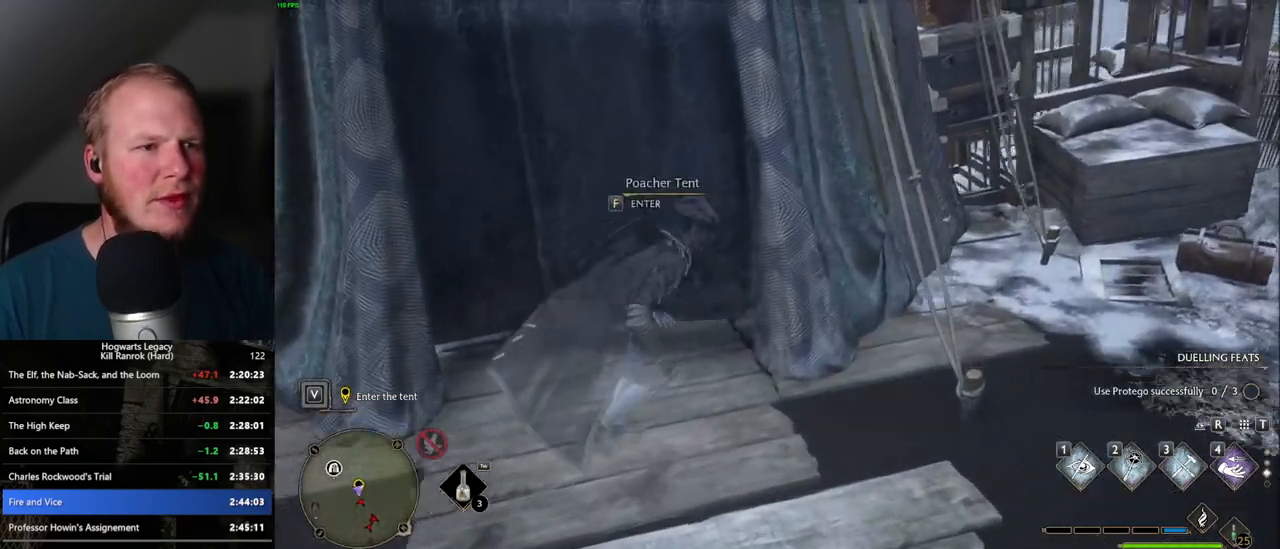
{"keys": ["f"], "mouse": [], "events": [[184, "f", "down"]]}
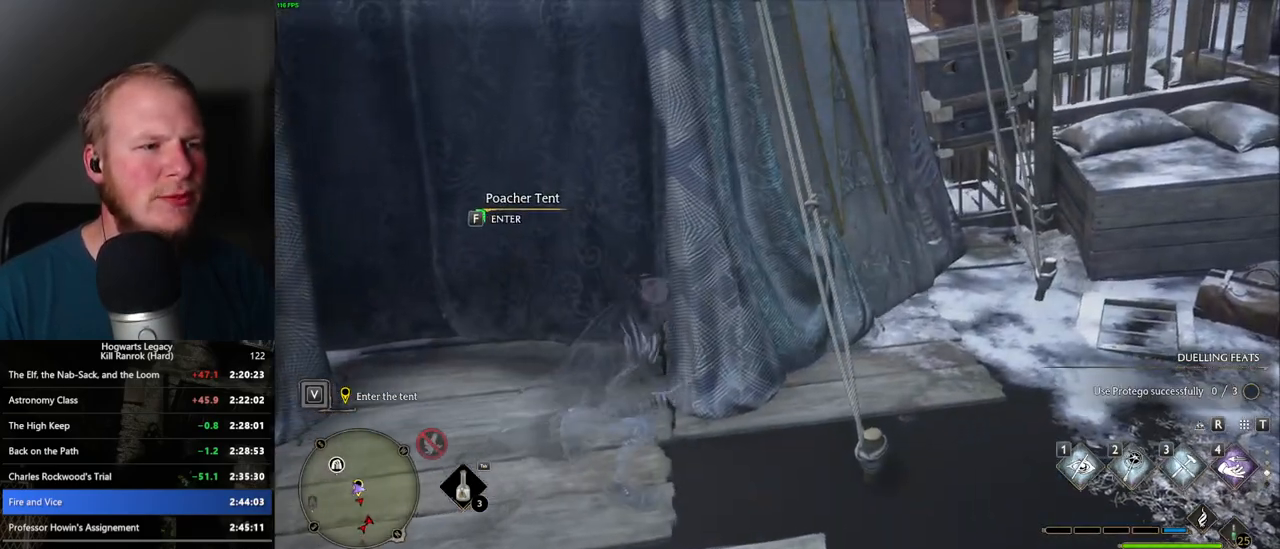
{"keys": ["f"], "mouse": [], "events": []}
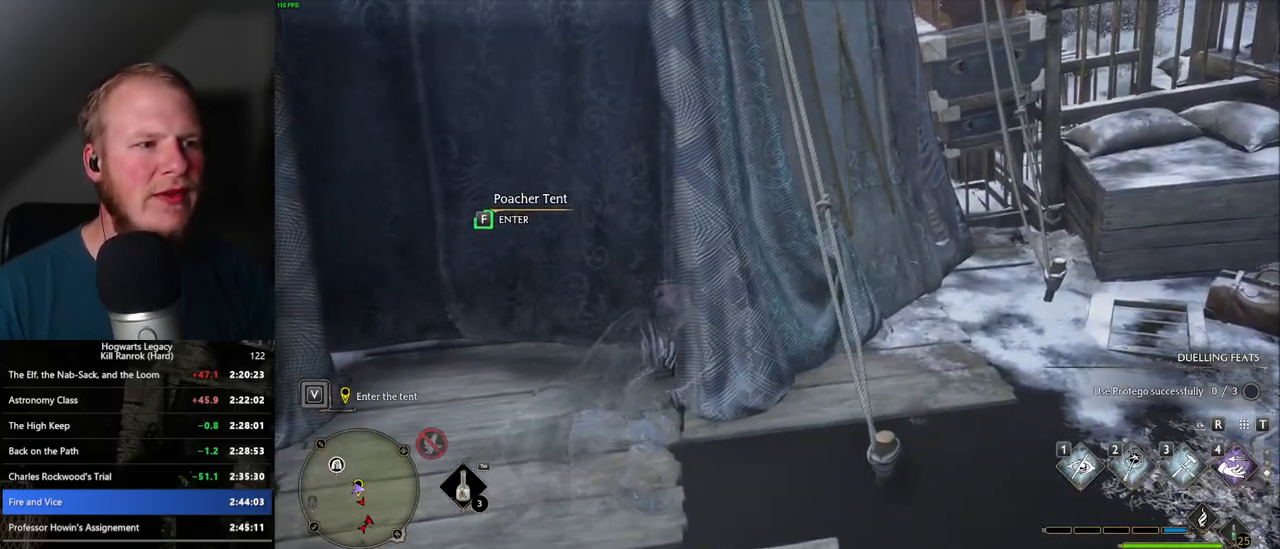
{"keys": ["f"], "mouse": [], "events": []}
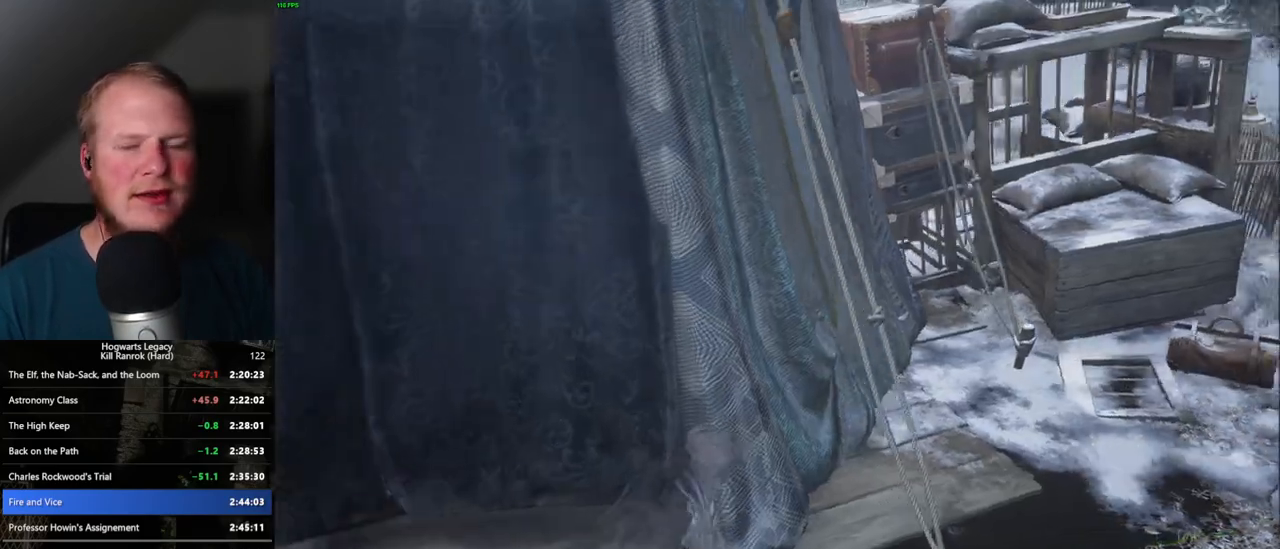
{"keys": ["f"], "mouse": [], "events": []}
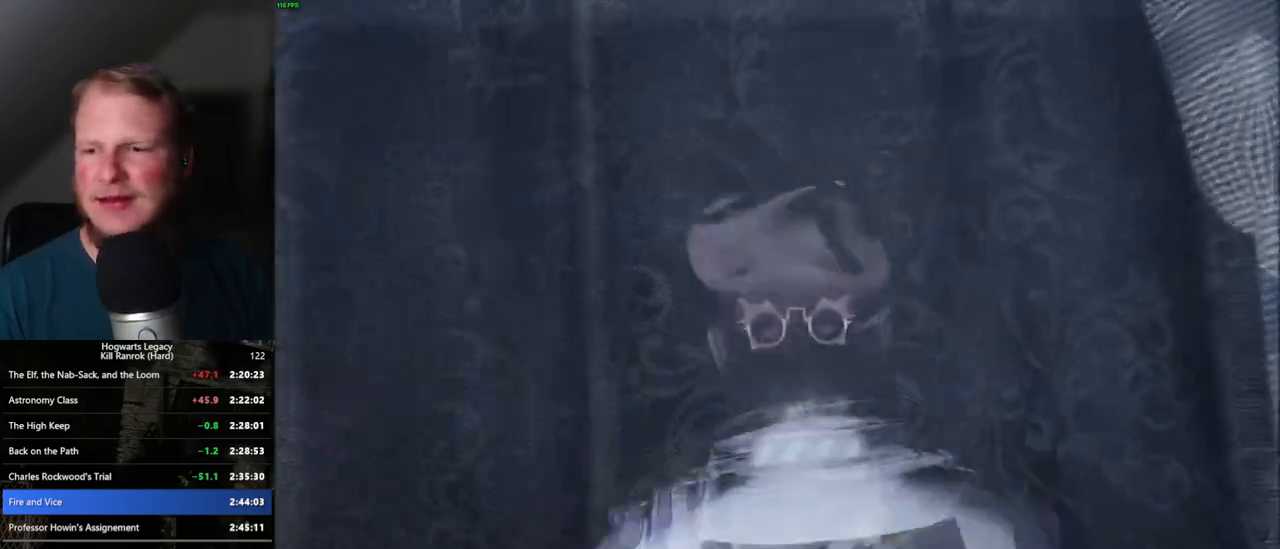
{"keys": ["f"], "mouse": [], "events": []}
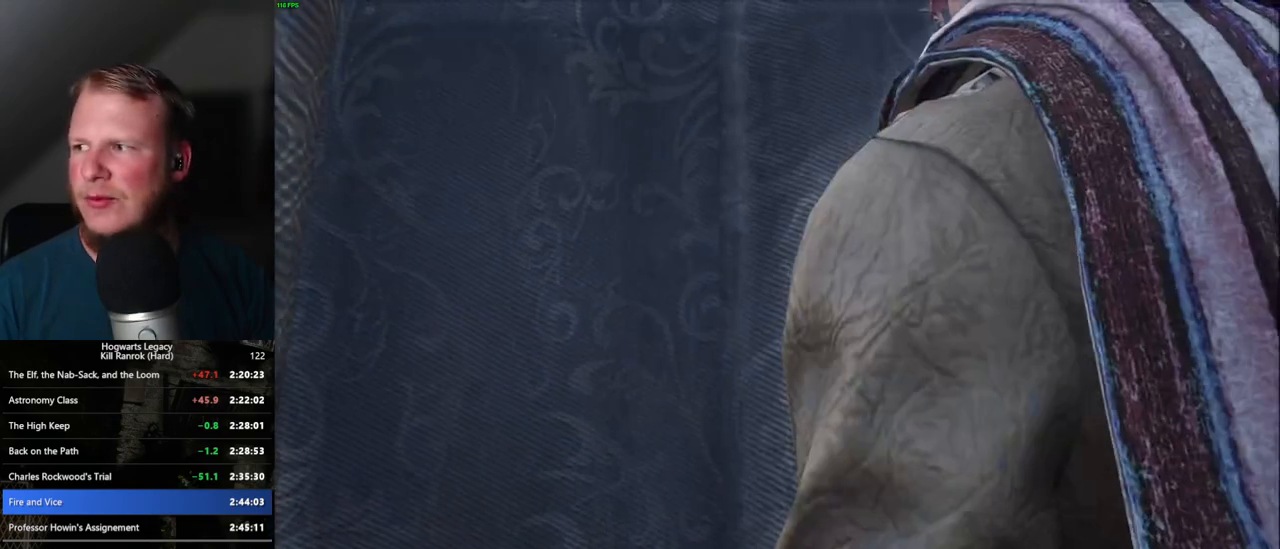
{"keys": [], "mouse": [], "events": [[84, "f", "up"]]}